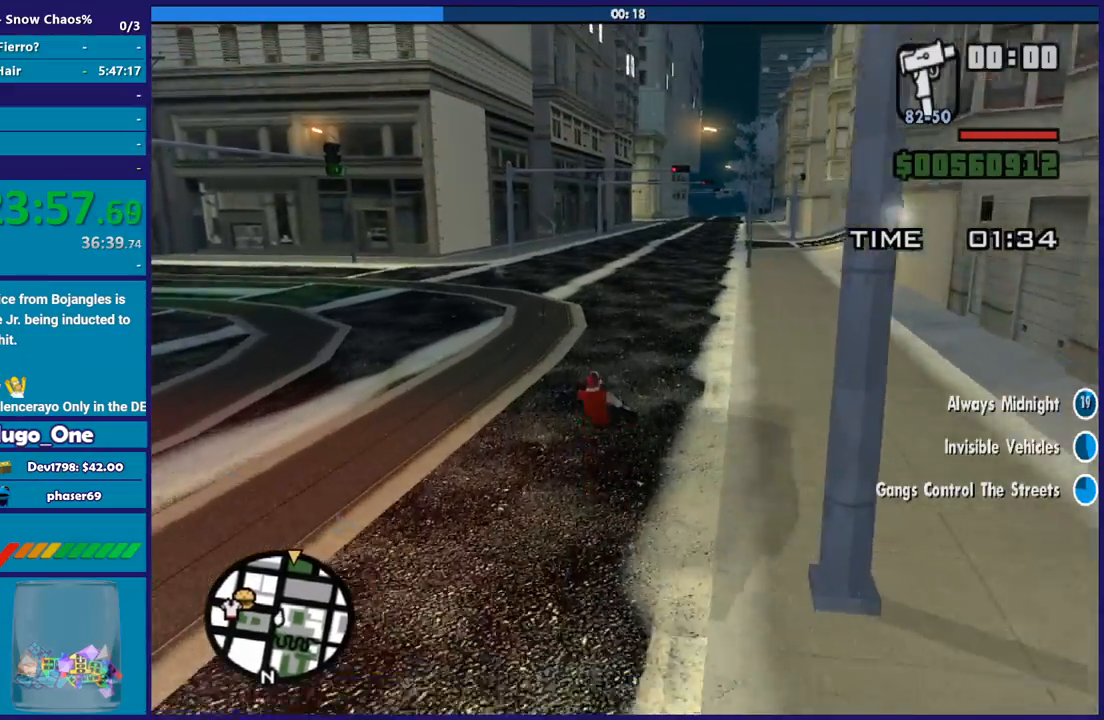
Gameplay with a controller (Xbox layout); each line is a JSON object with the inputs held at the frame after it. "button_events" lists button changes between this image and that frame as [ms after this image, input, new state], when the widget could be followed in between (sticks are given only as held states).
{"buttons": ["R2"], "left_stick": "left", "right_stick": "center", "button_events": []}
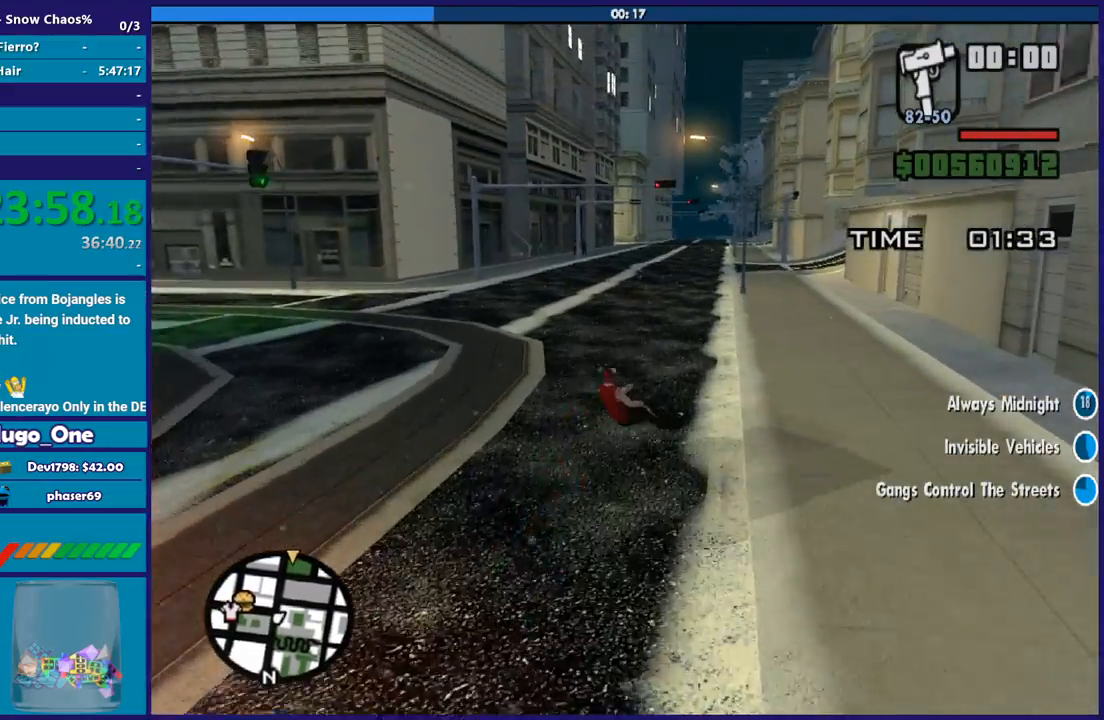
{"buttons": ["R2", "L3"], "left_stick": "left", "right_stick": "center", "button_events": [[400, "L3", "down"]]}
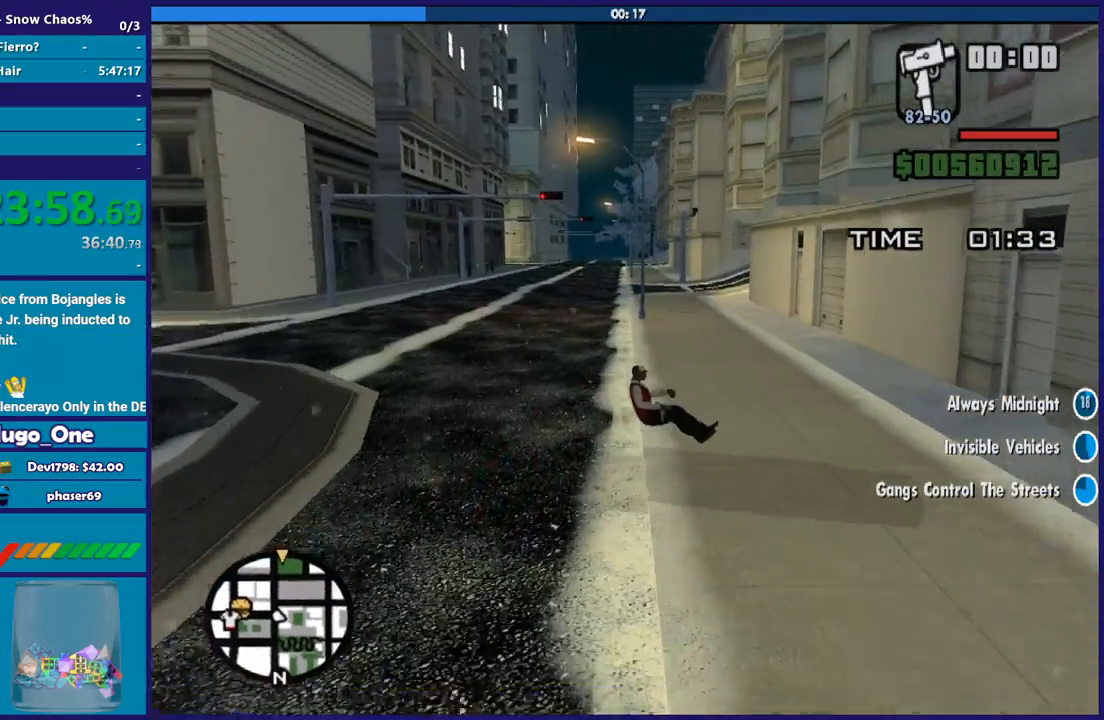
{"buttons": [], "left_stick": "right", "right_stick": "right", "button_events": [[67, "R2", "up"], [201, "L3", "up"]]}
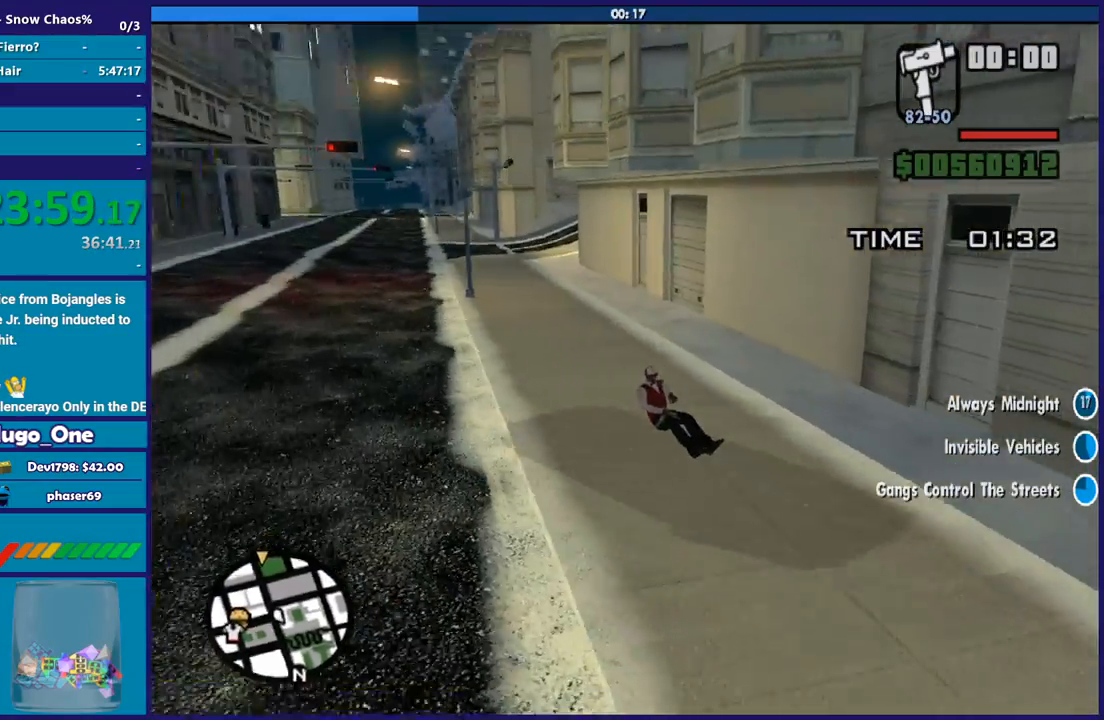
{"buttons": ["R2"], "left_stick": "right", "right_stick": "right", "button_events": [[33, "R2", "down"]]}
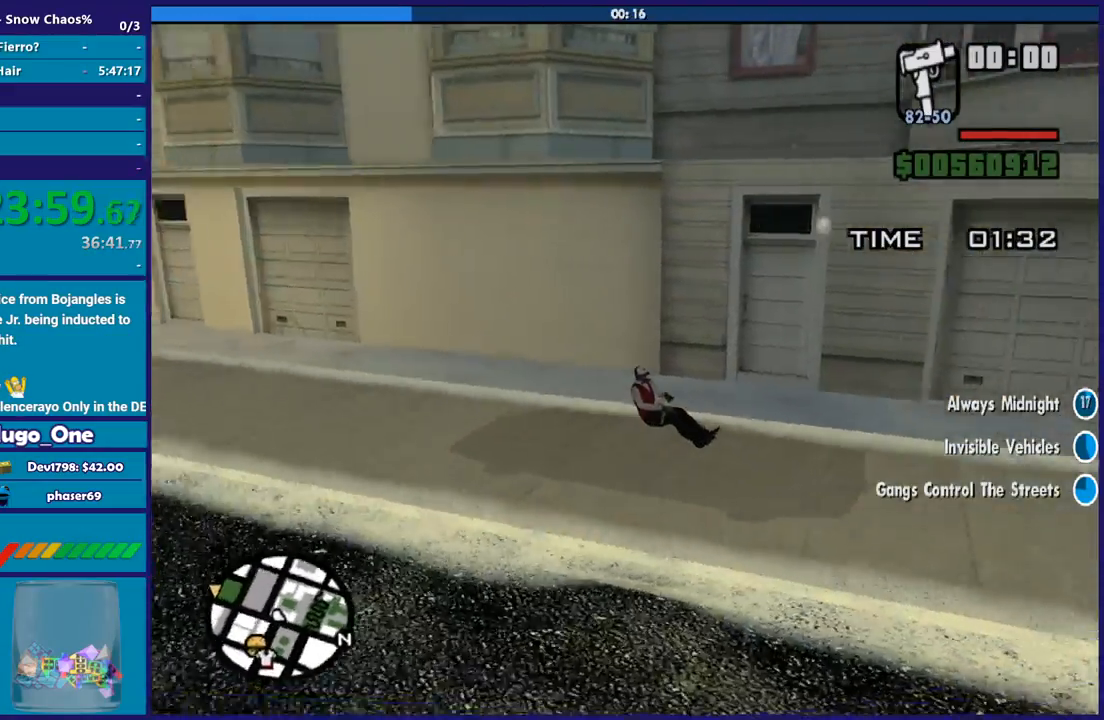
{"buttons": ["R2"], "left_stick": "right", "right_stick": "right", "button_events": []}
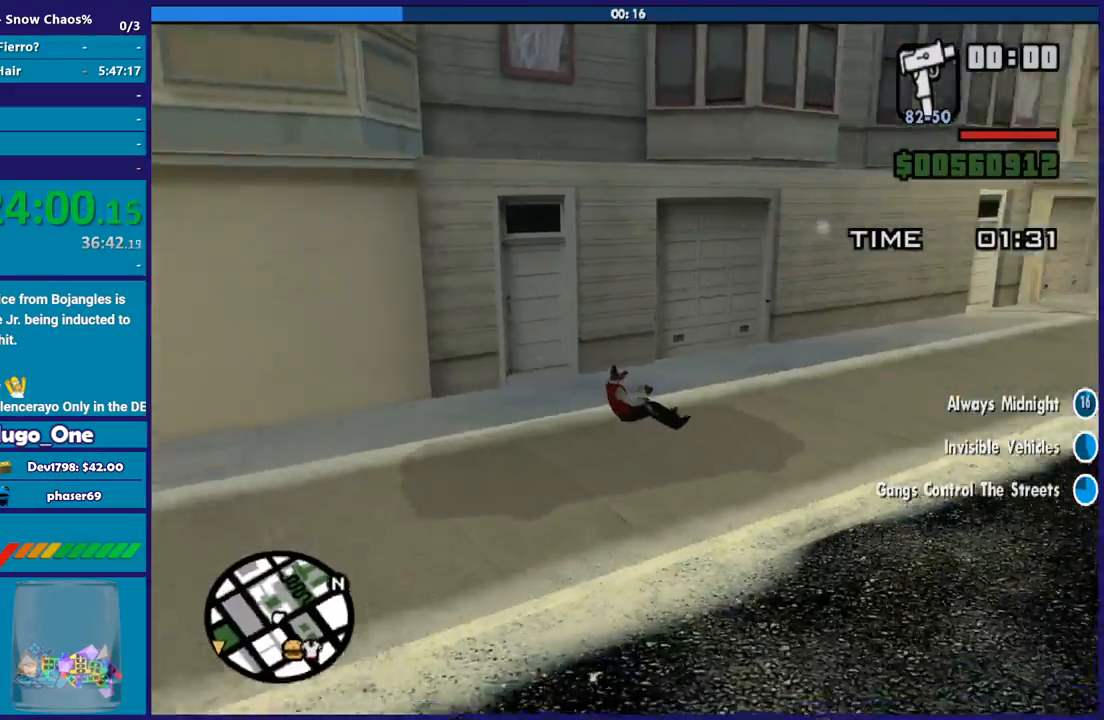
{"buttons": ["R2"], "left_stick": "right", "right_stick": "right", "button_events": []}
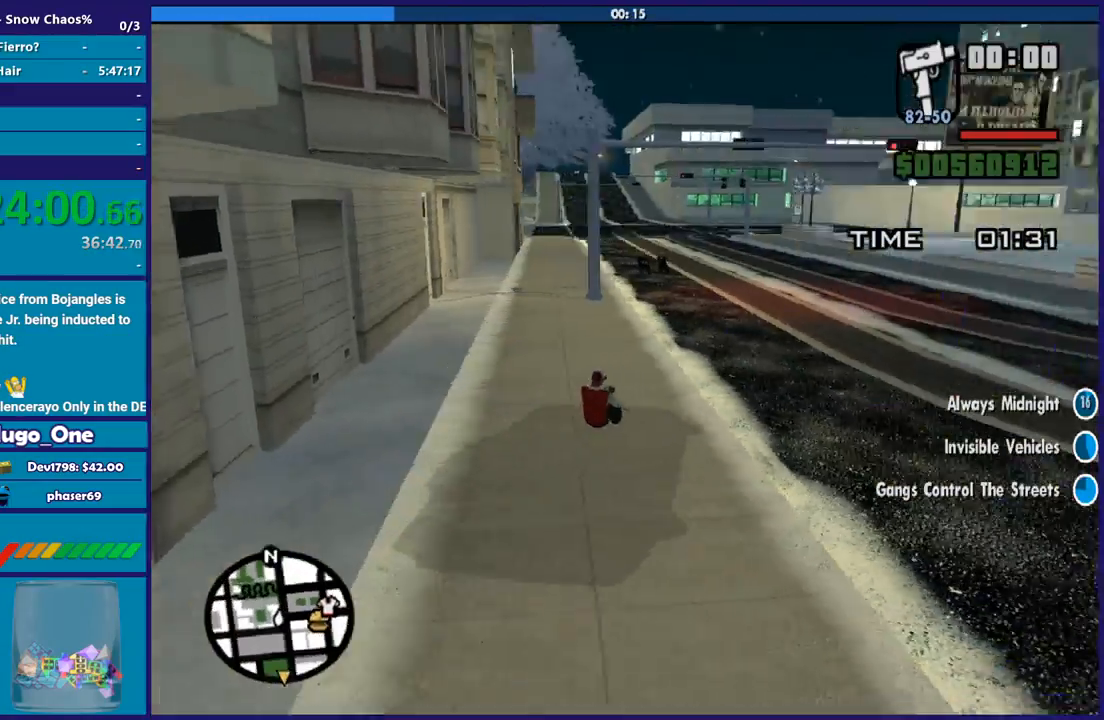
{"buttons": ["R2"], "left_stick": "right", "right_stick": "right", "button_events": []}
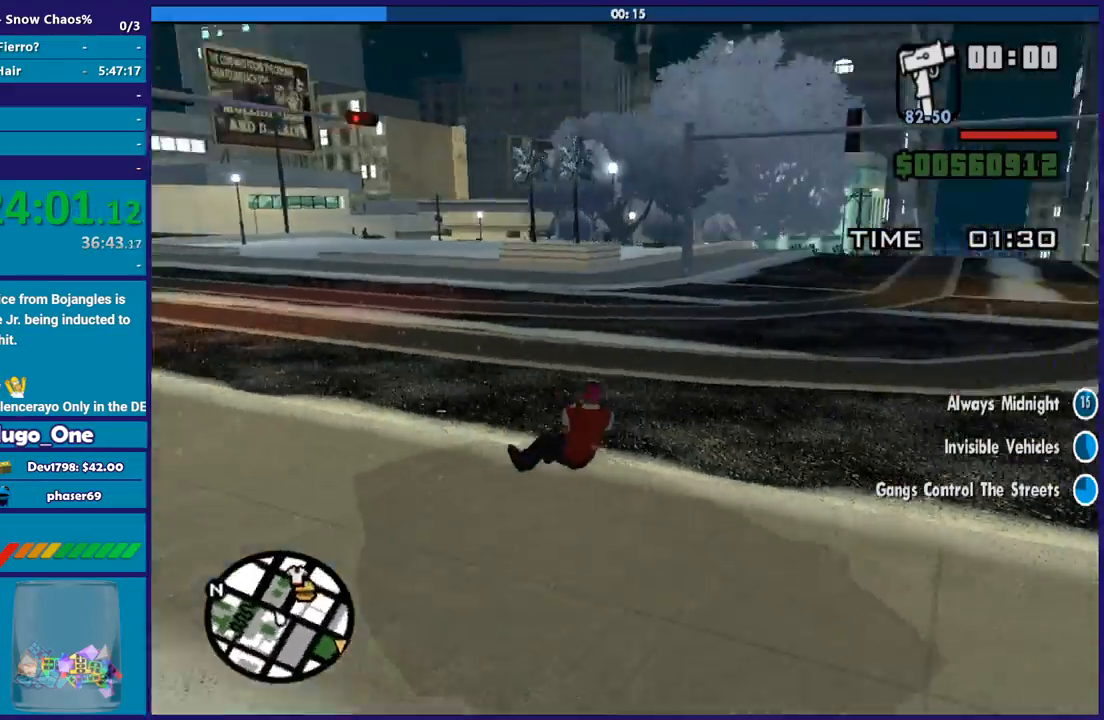
{"buttons": ["R2"], "left_stick": "right", "right_stick": "right", "button_events": []}
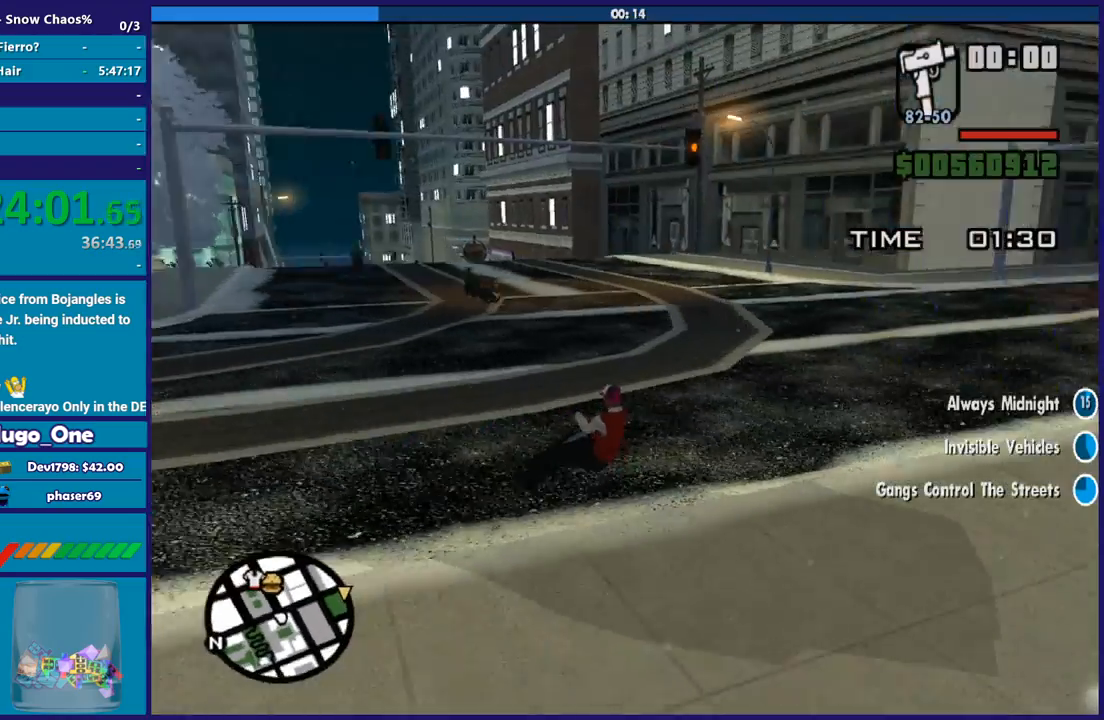
{"buttons": ["R2"], "left_stick": "right", "right_stick": "right", "button_events": []}
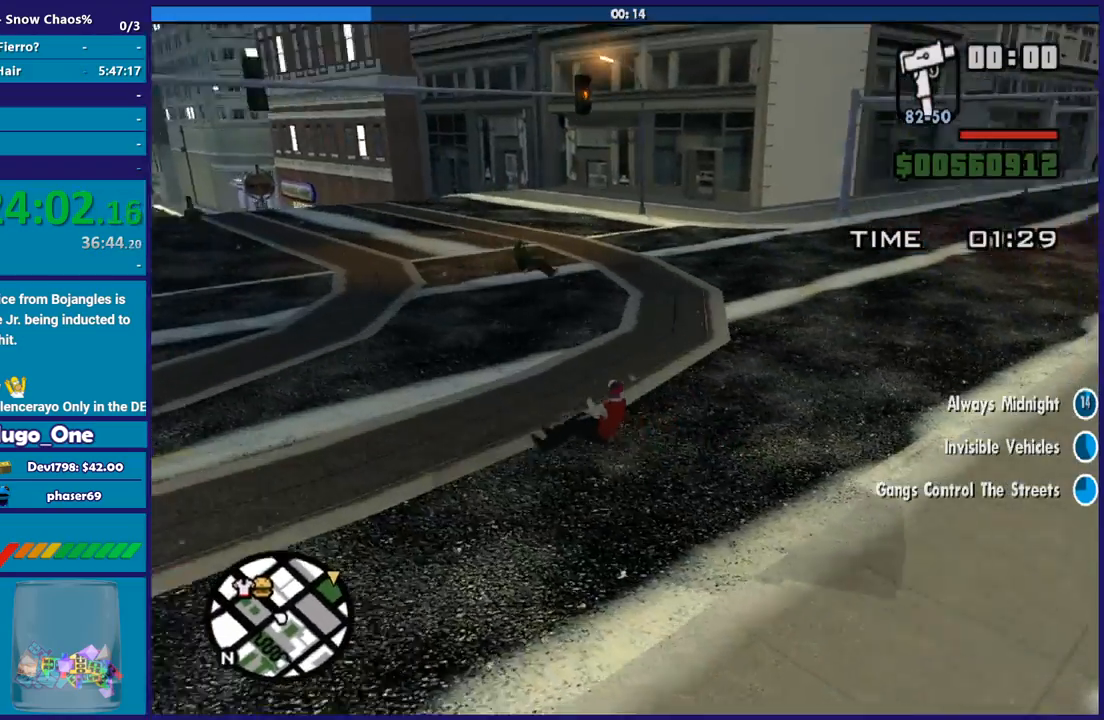
{"buttons": [], "left_stick": "right", "right_stick": "center", "button_events": [[500, "R2", "up"]]}
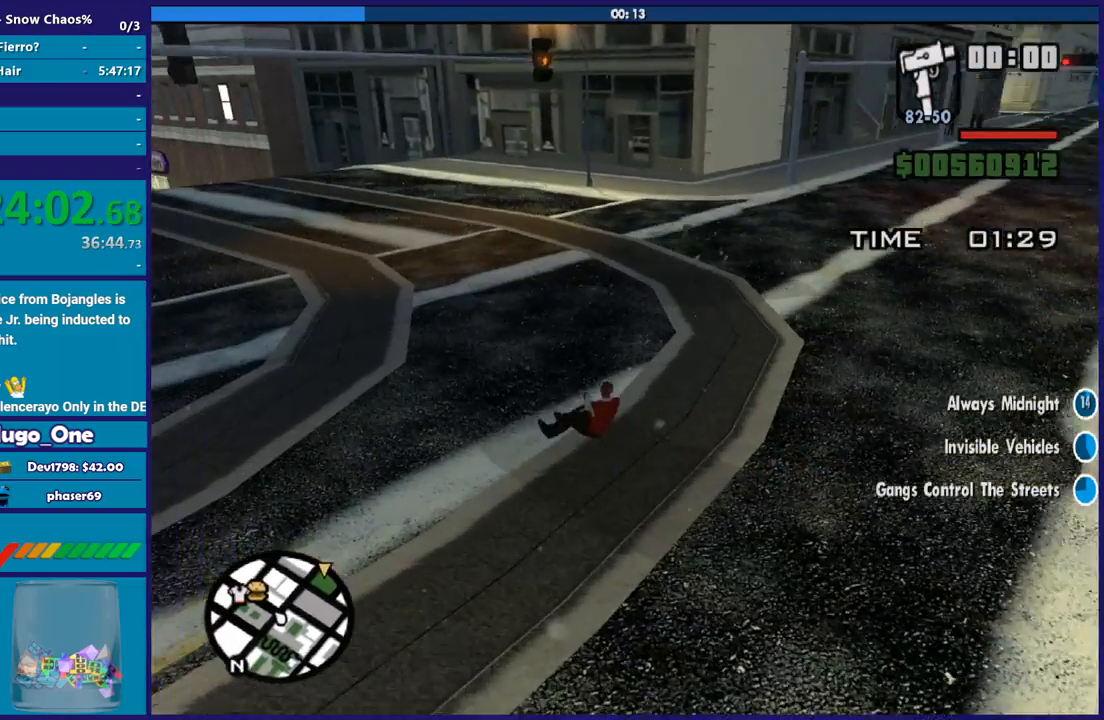
{"buttons": [], "left_stick": "right", "right_stick": "right", "button_events": []}
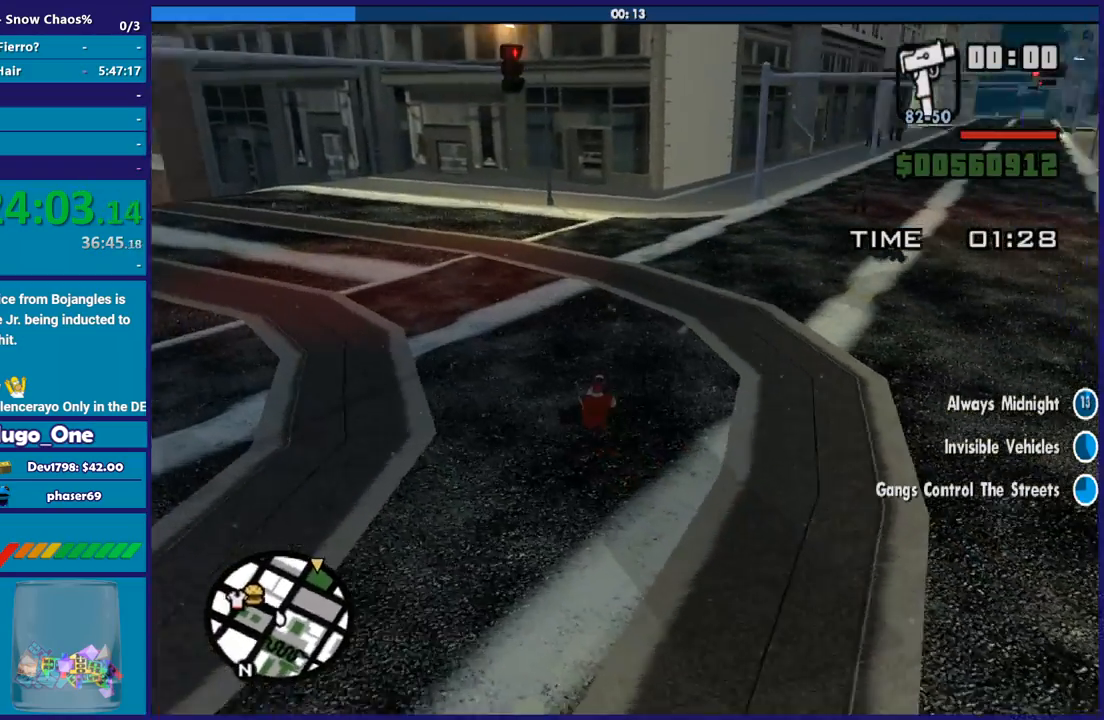
{"buttons": [], "left_stick": "right", "right_stick": "right", "button_events": []}
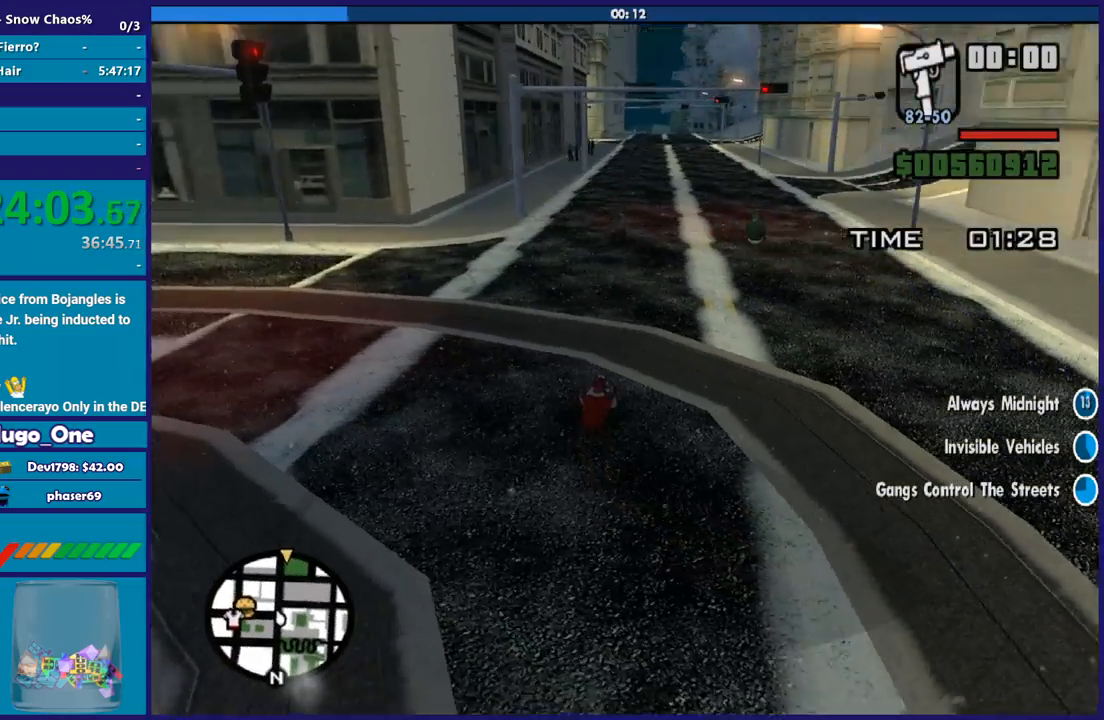
{"buttons": ["R2"], "left_stick": "right", "right_stick": "center", "button_events": [[367, "R2", "down"]]}